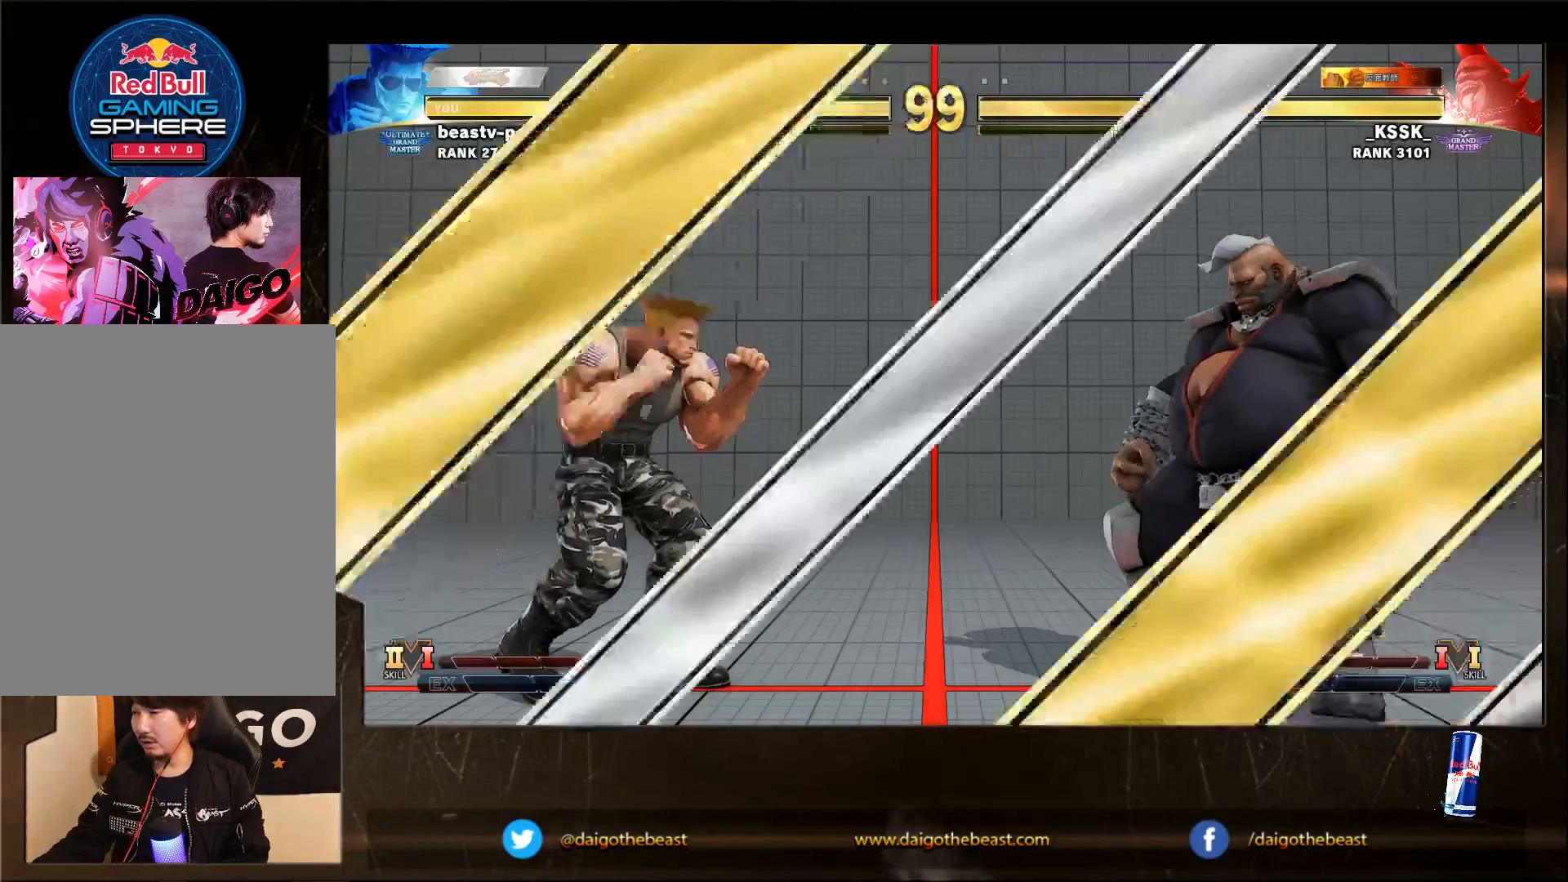
Gameplay with a controller (arcade stick); each line is a JSON object with the inputs held at the frame after it. "events" lists button and stick changes between this image and that frame as [ms after this image, input, new state], when the widget could be followed in between. Not read: L3 R3.
{"buttons": [], "left_stick": "down-left", "events": []}
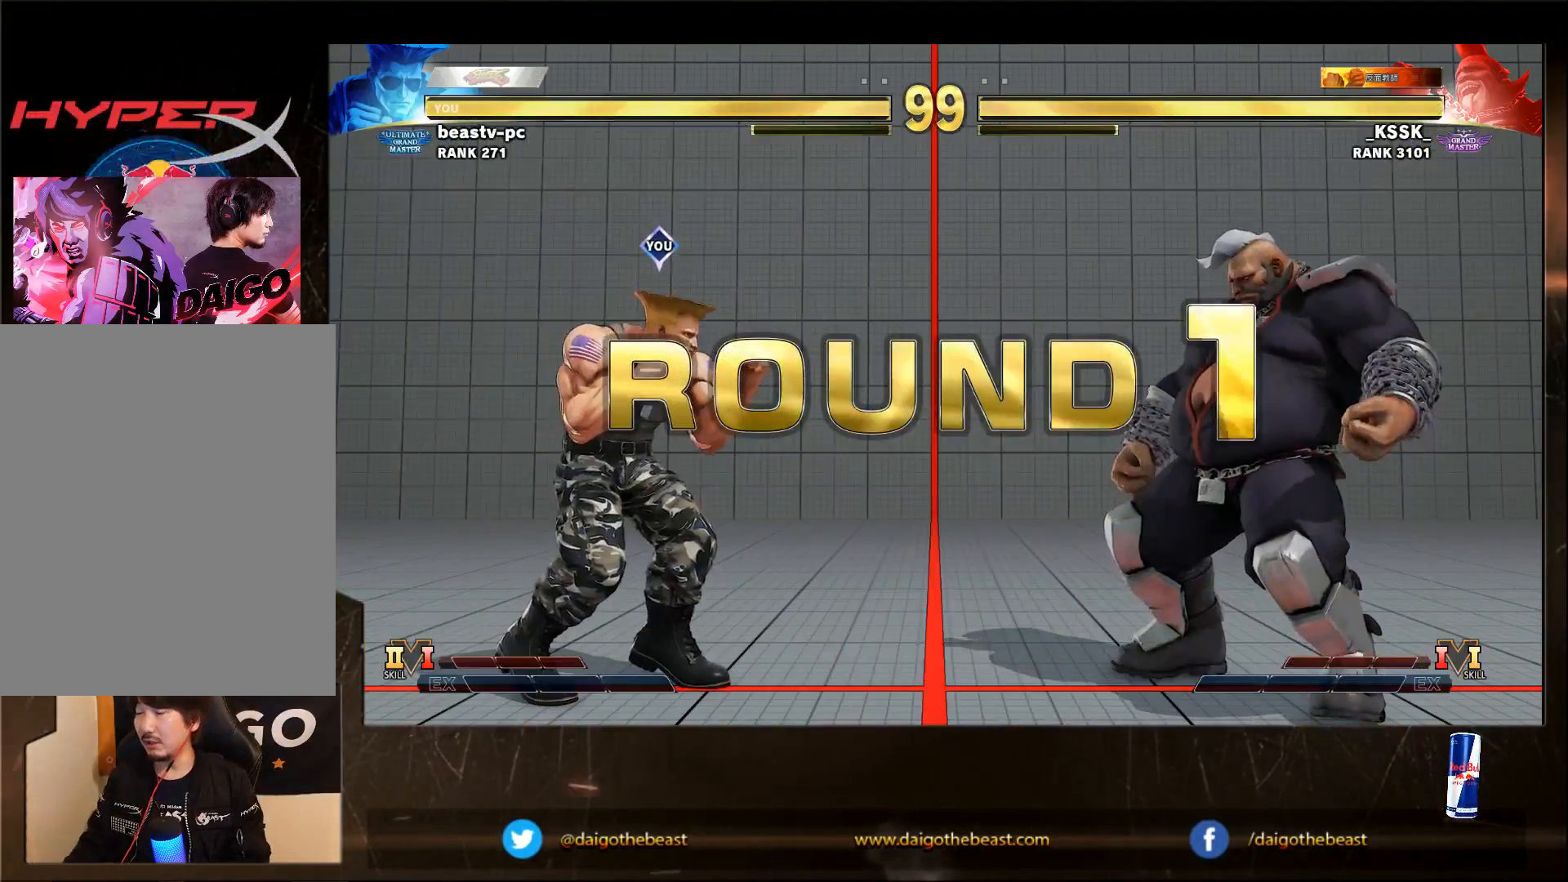
{"buttons": [], "left_stick": "down-left", "events": []}
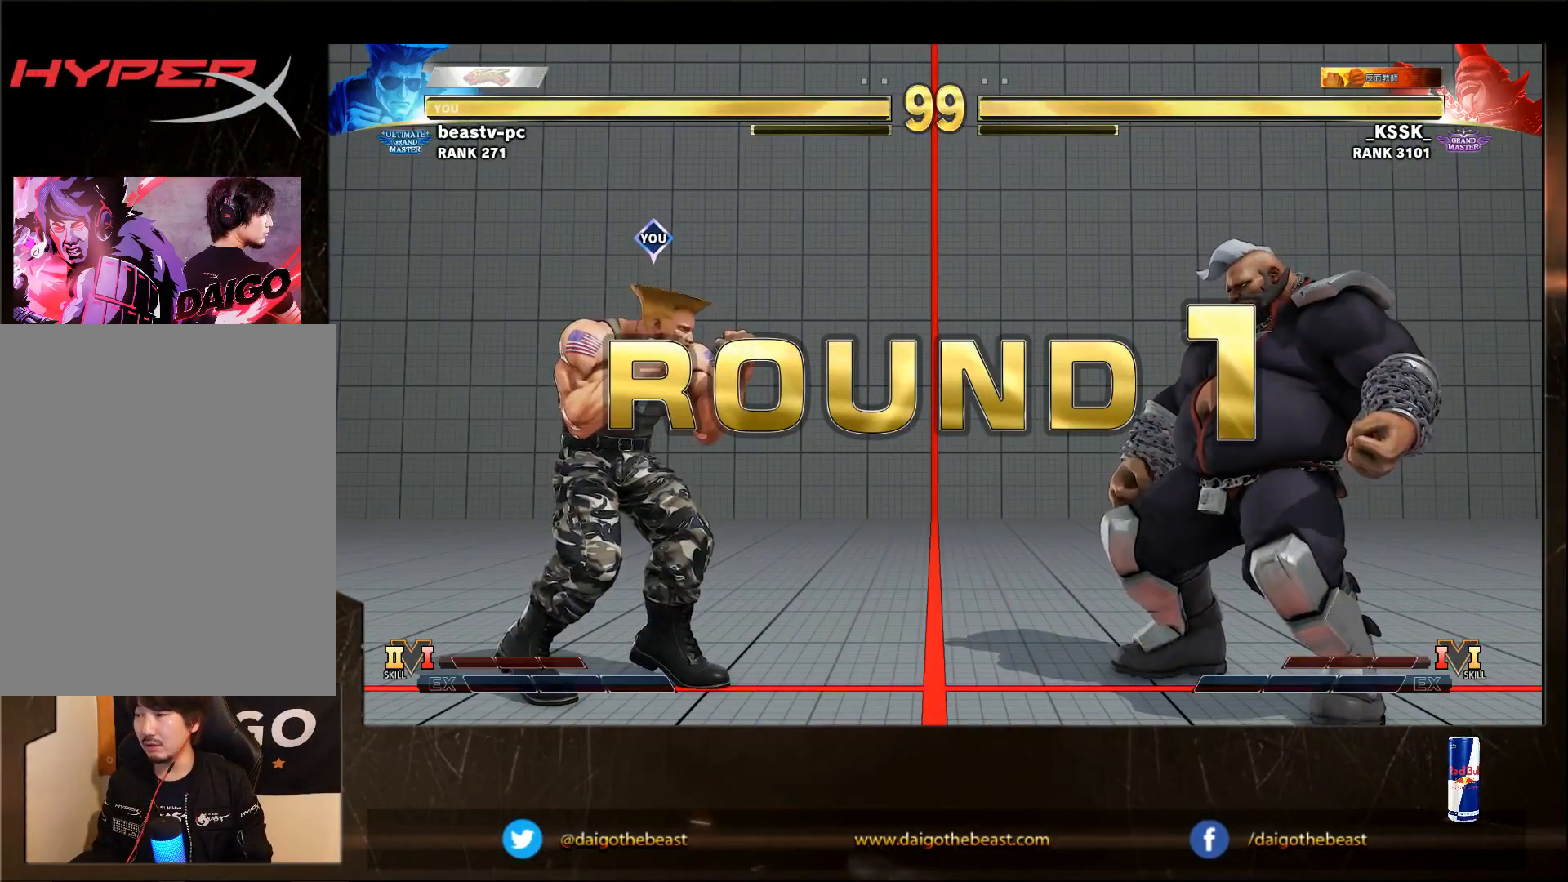
{"buttons": [], "left_stick": "down-left", "events": []}
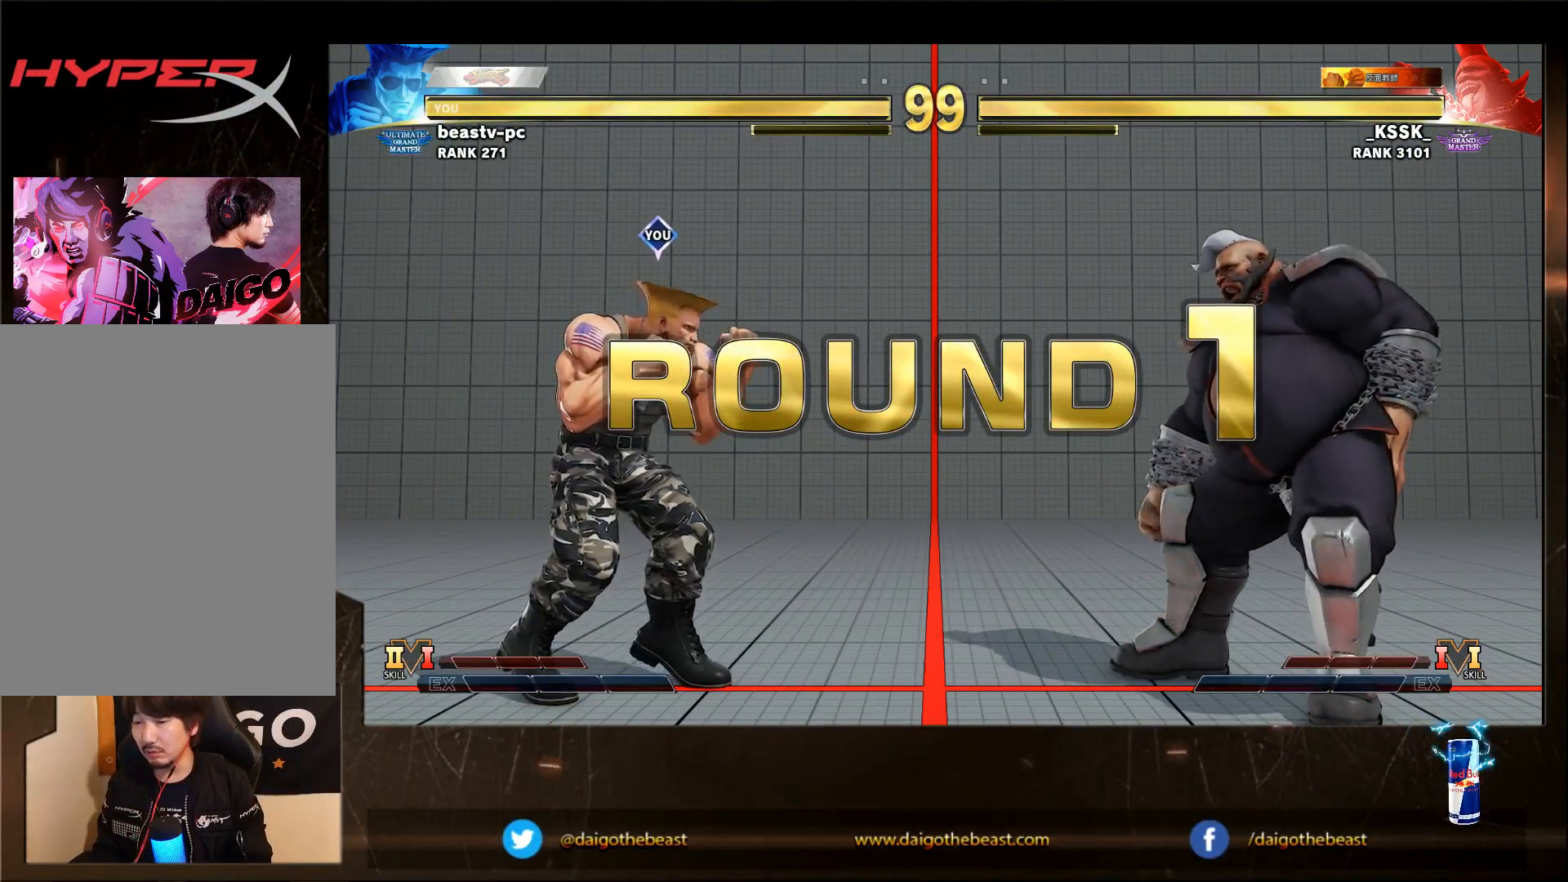
{"buttons": [], "left_stick": "down-left", "events": []}
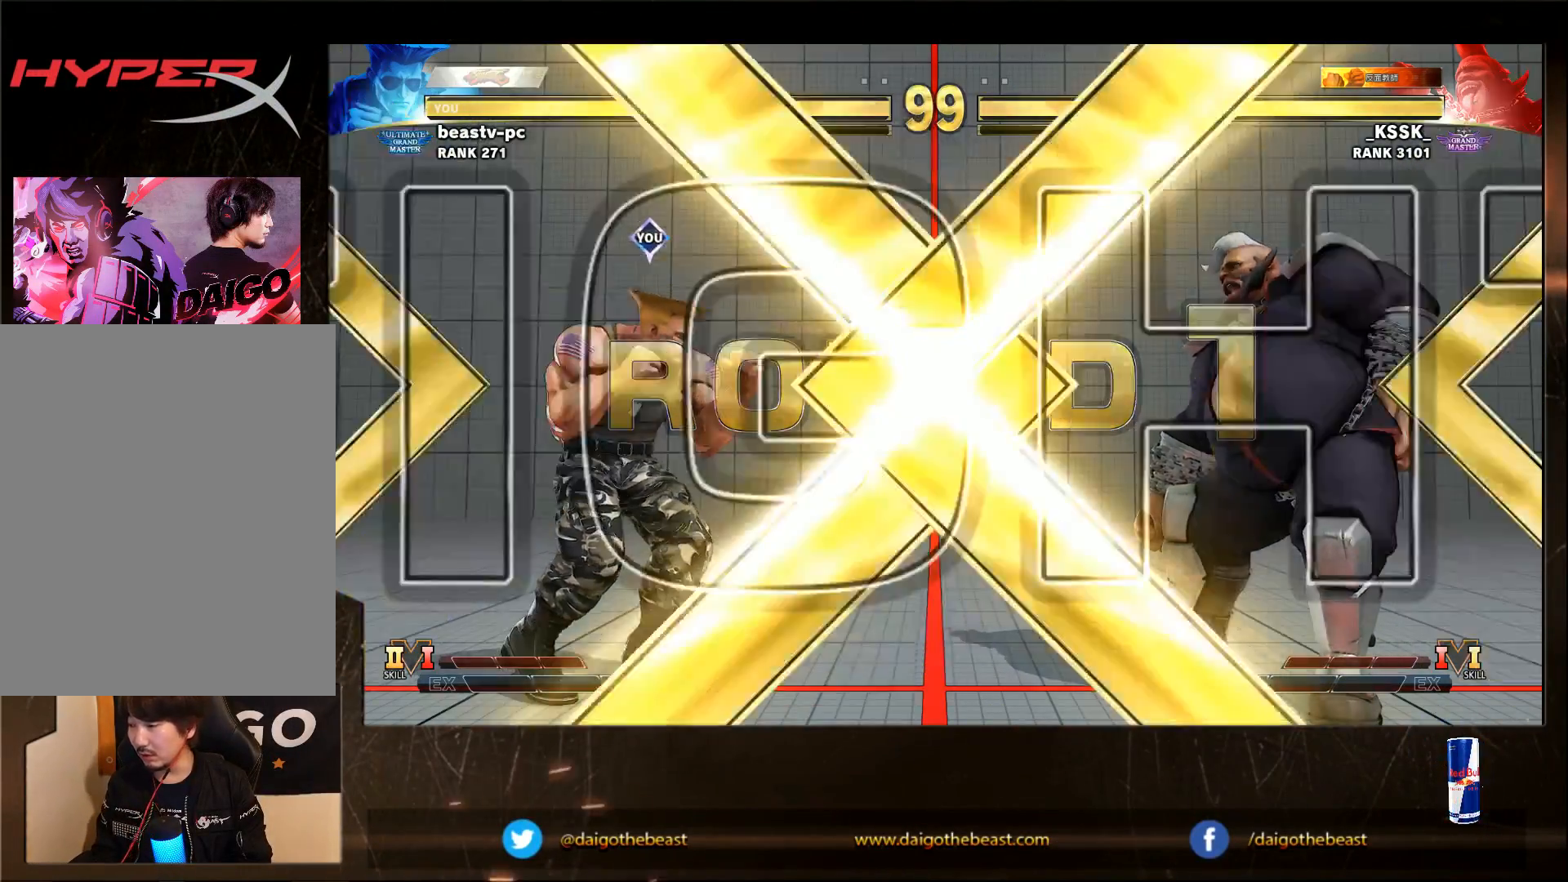
{"buttons": [], "left_stick": "down-left", "events": []}
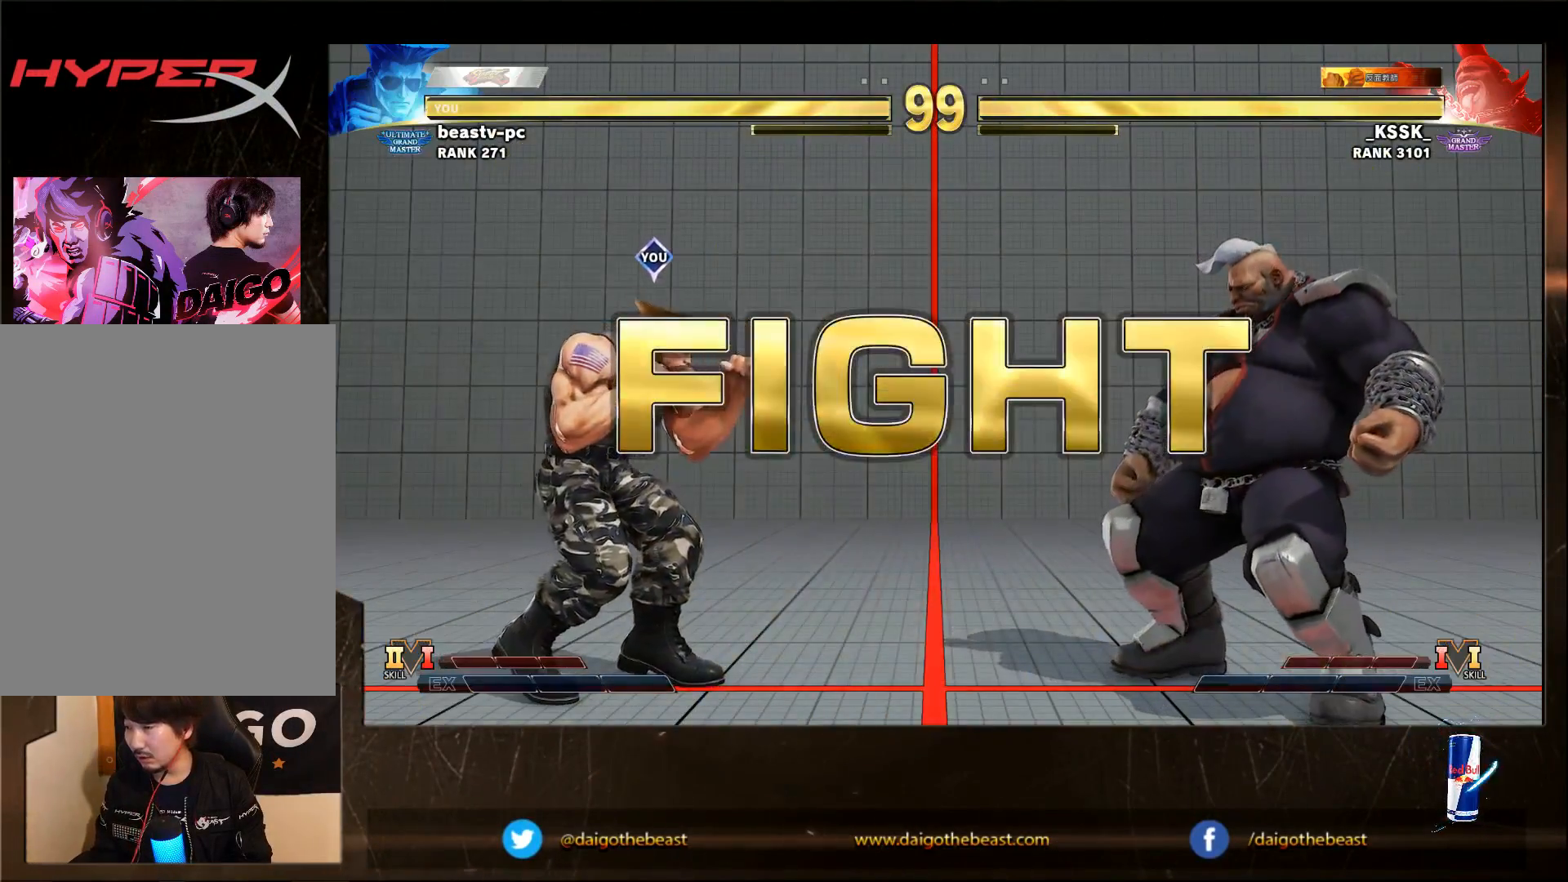
{"buttons": [], "left_stick": "down-left", "events": []}
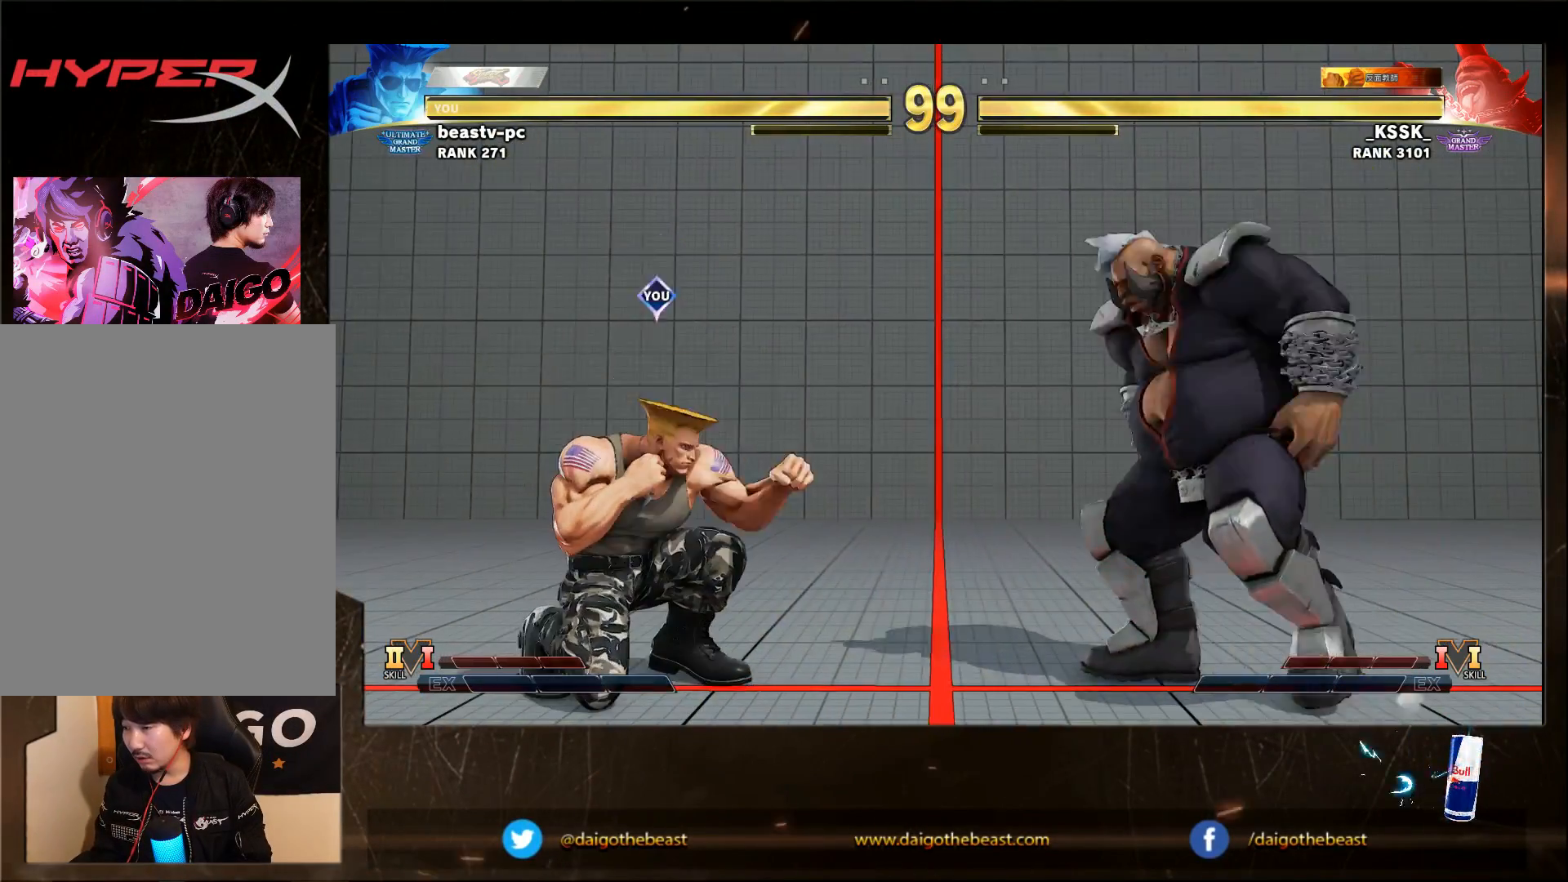
{"buttons": [], "left_stick": "down-left", "events": []}
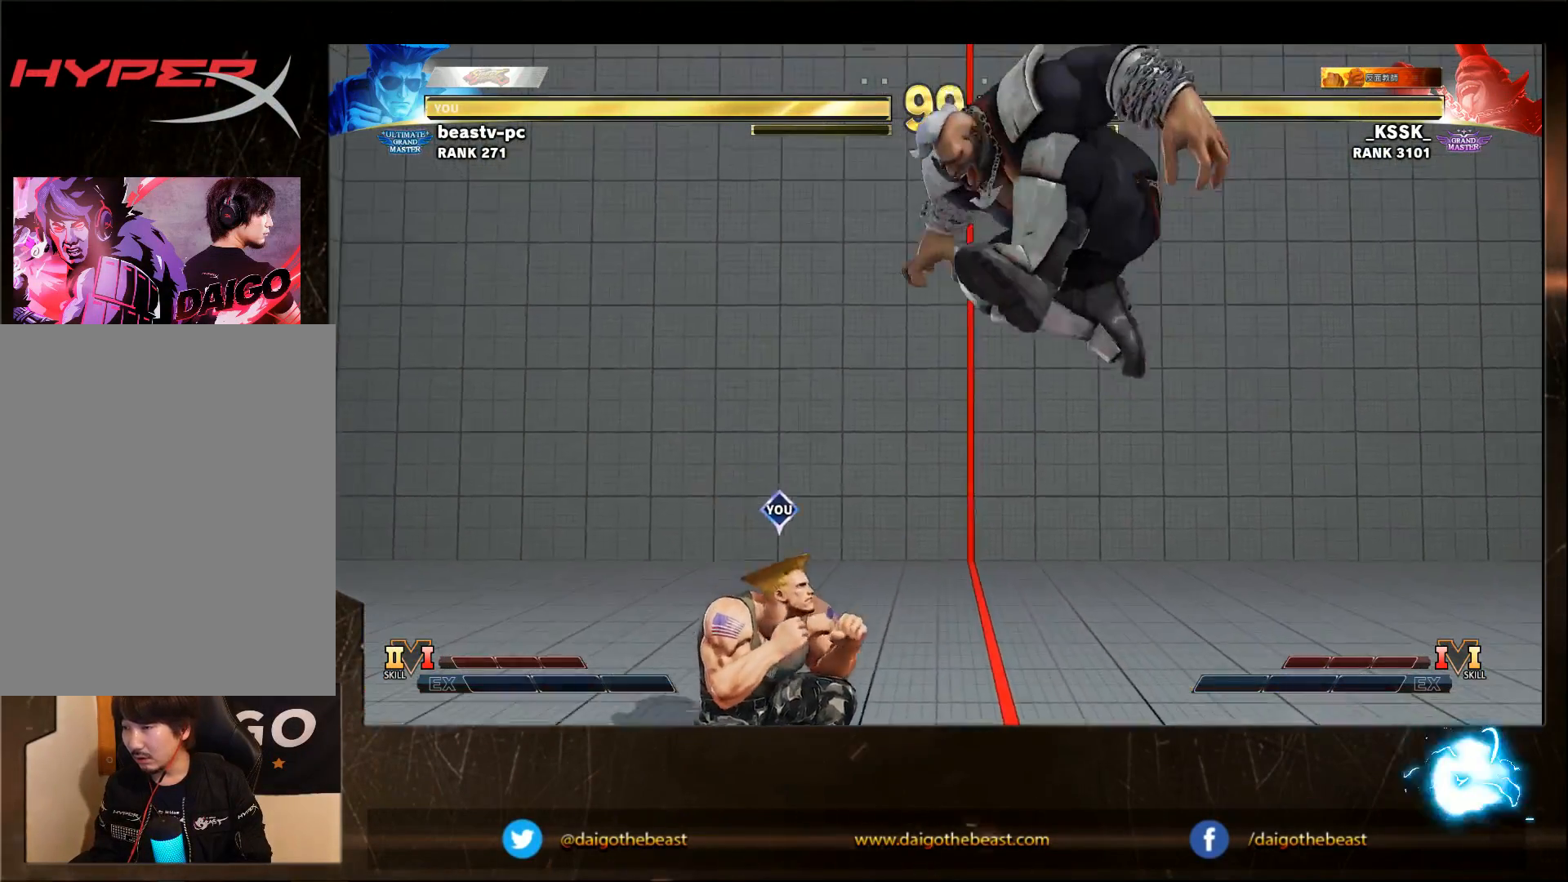
{"buttons": [], "left_stick": "down-left", "events": [[50, "CIRCLE", "down"], [50, "left_stick", "up-left"], [150, "CIRCLE", "up"], [150, "left_stick", "down-left"]]}
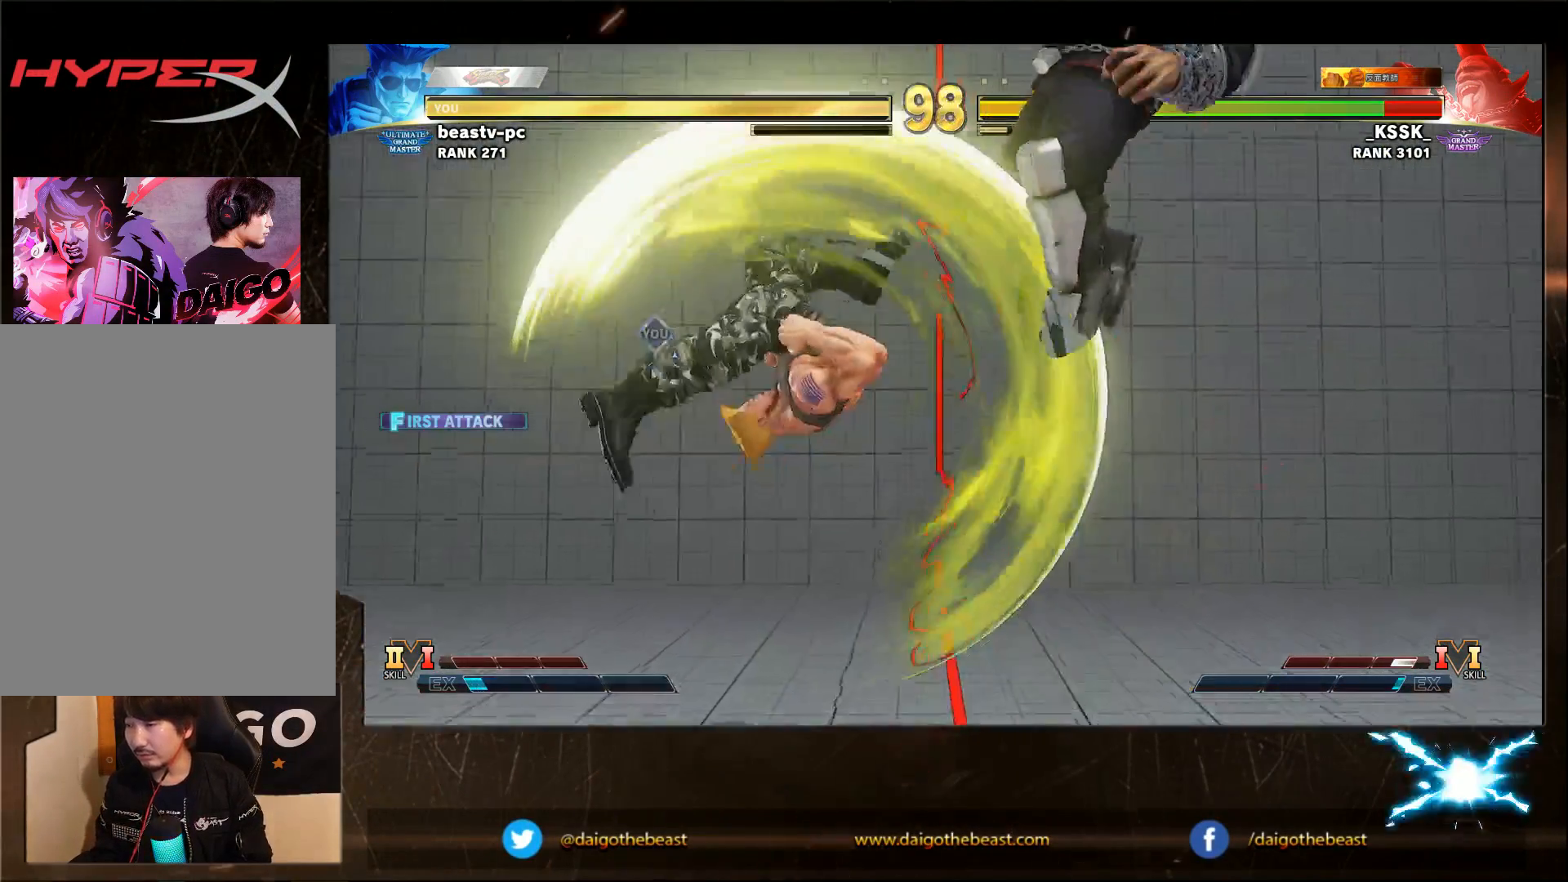
{"buttons": [], "left_stick": "center", "events": [[183, "R1", "down"], [300, "R1", "up"], [350, "left_stick", "center"]]}
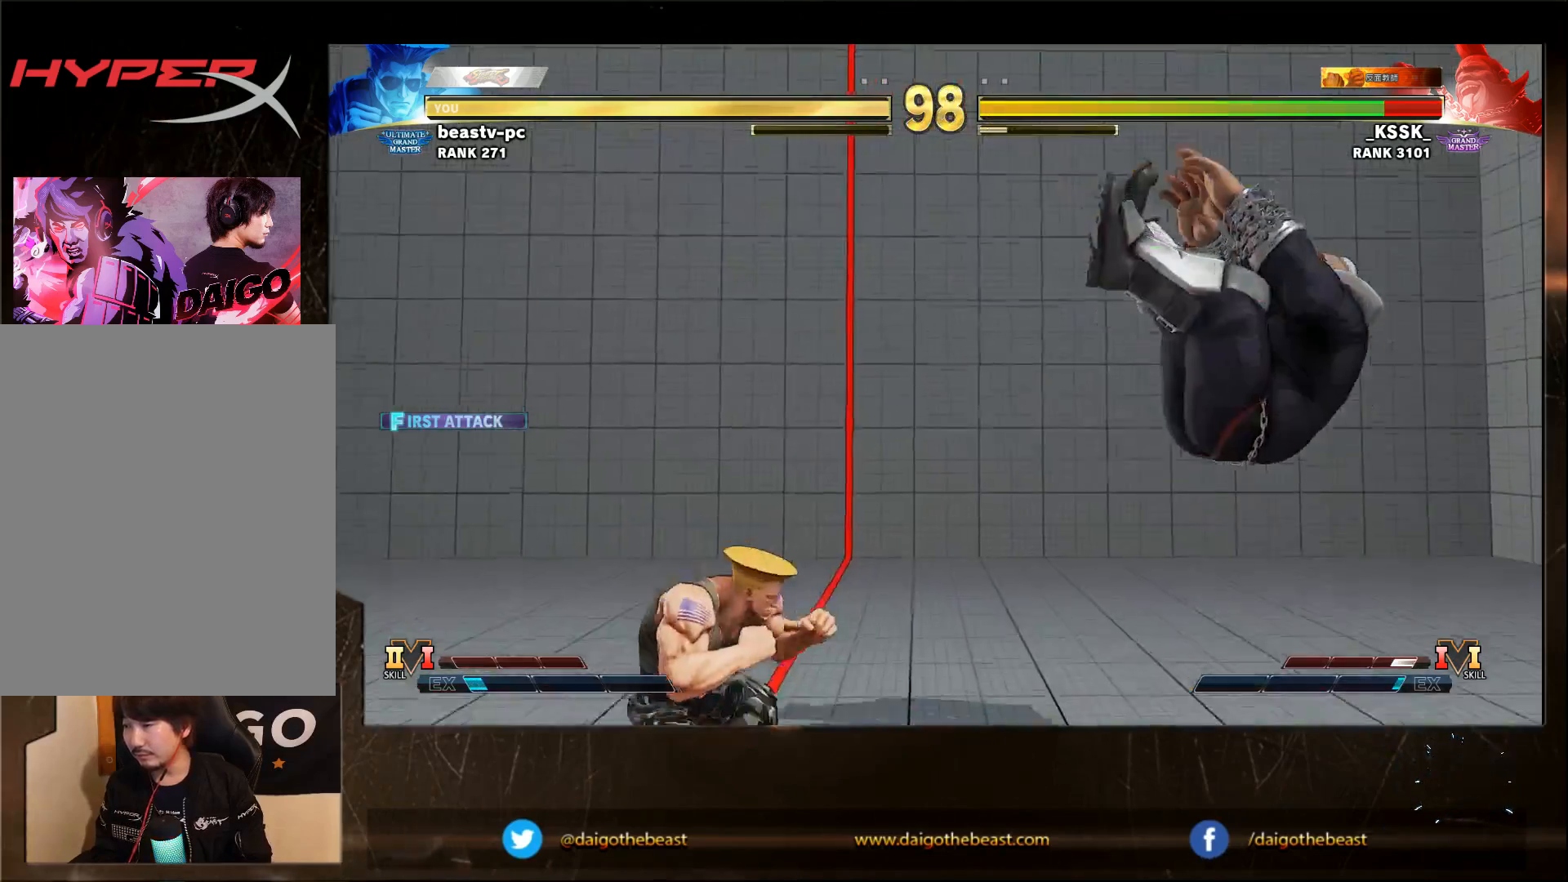
{"buttons": [], "left_stick": "right", "events": [[200, "left_stick", "right"]]}
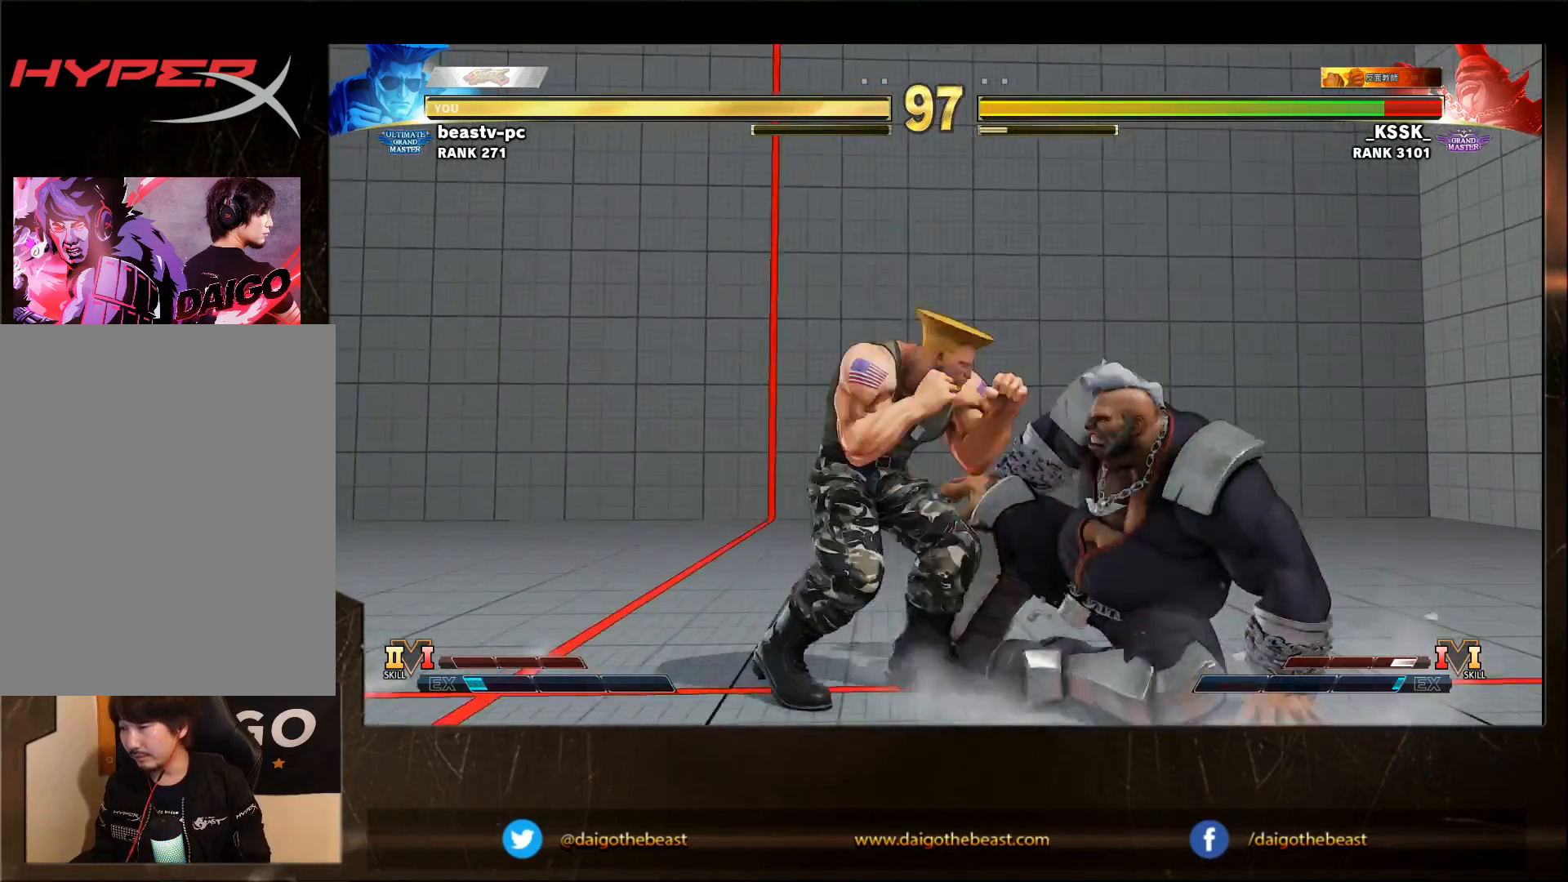
{"buttons": [], "left_stick": "down-left", "events": [[100, "CROSS", "down"], [100, "SQUARE", "down"], [150, "CROSS", "up"], [150, "SQUARE", "up"], [150, "left_stick", "down-left"]]}
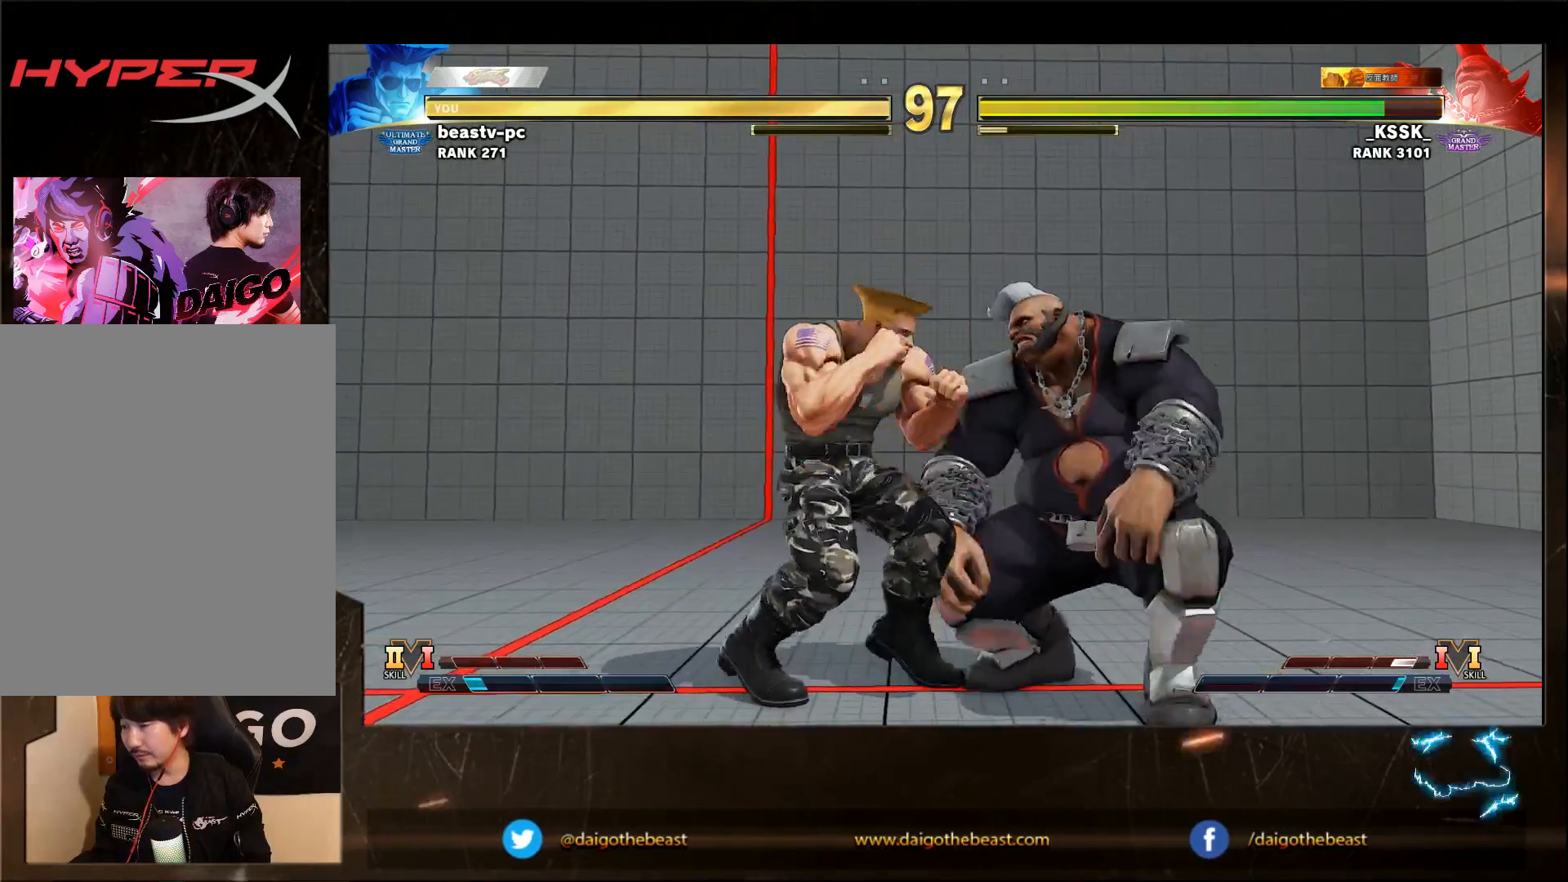
{"buttons": [], "left_stick": "down-left", "events": [[100, "SQUARE", "down"], [200, "SQUARE", "up"], [450, "CIRCLE", "down"], [500, "CIRCLE", "up"]]}
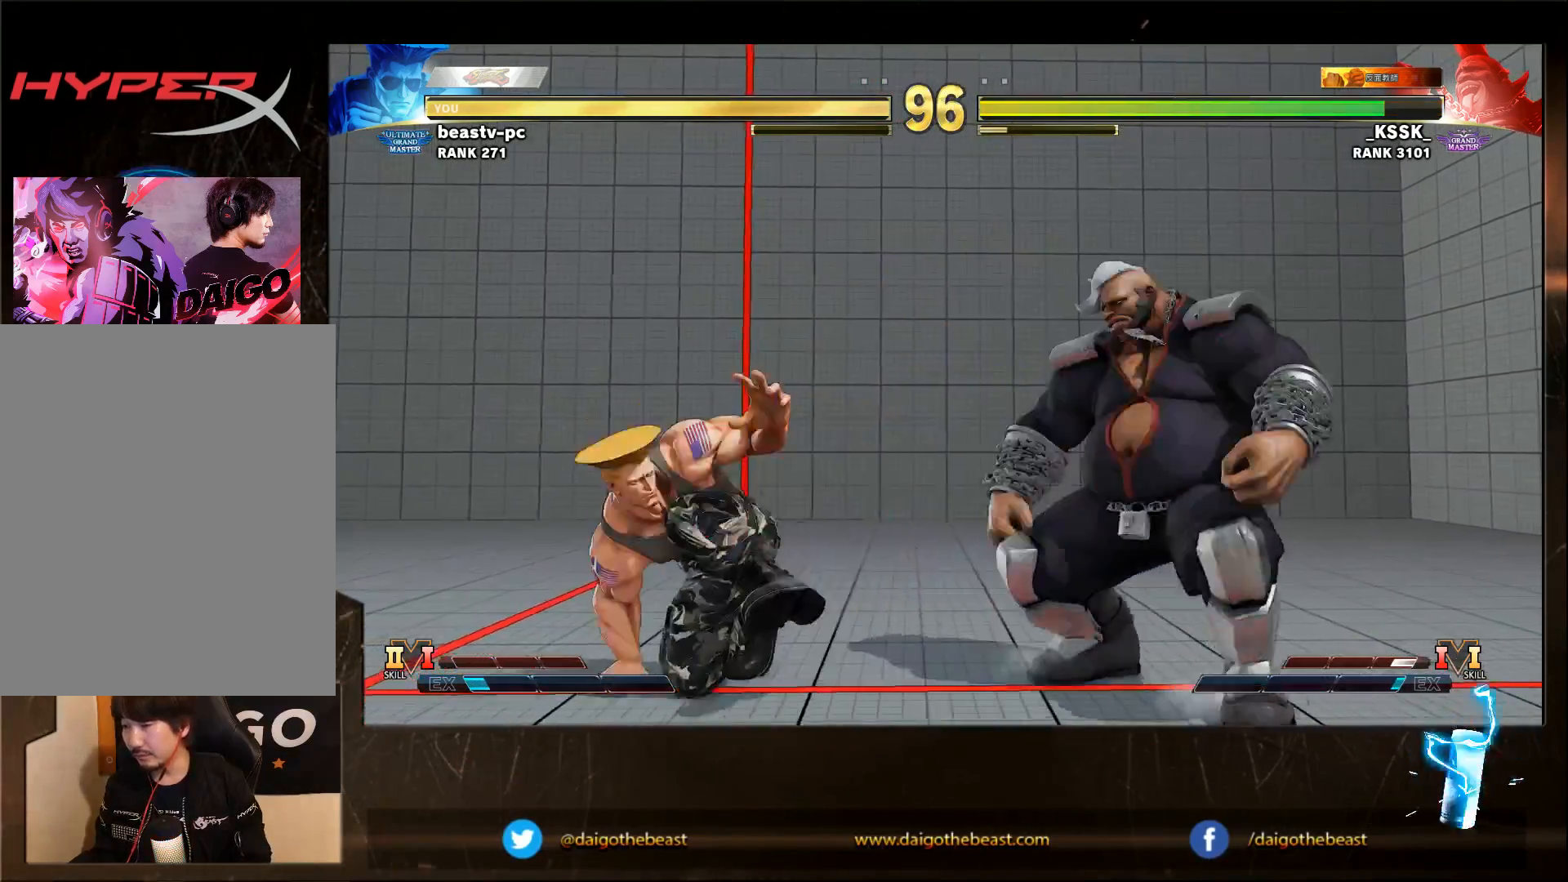
{"buttons": [], "left_stick": "left", "events": [[483, "left_stick", "left"]]}
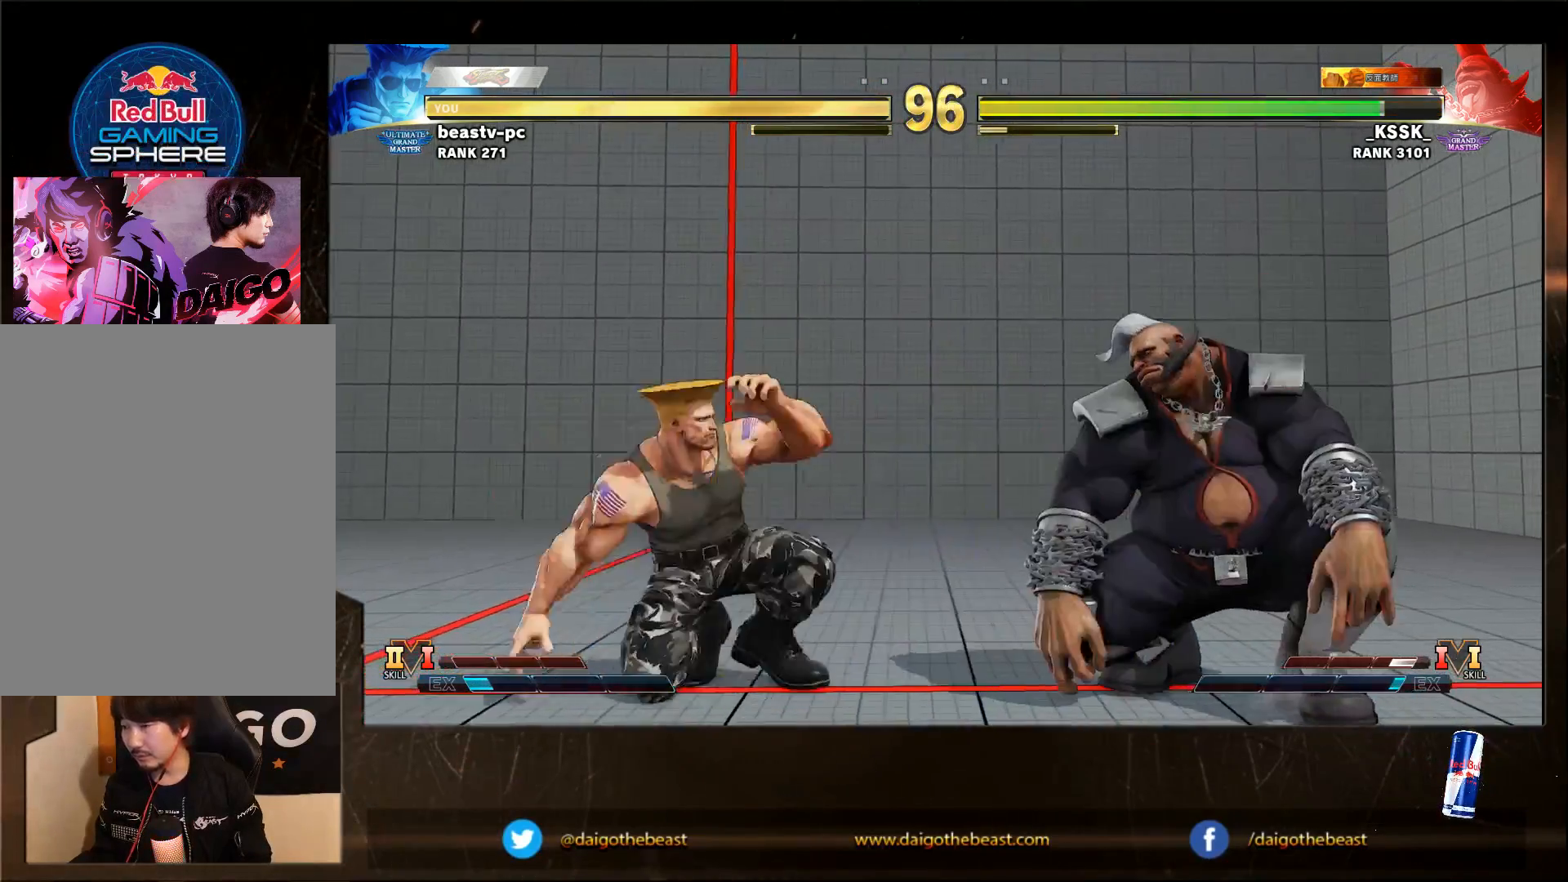
{"buttons": ["R1"], "left_stick": "down-left", "events": [[400, "left_stick", "right"], [450, "R1", "down"], [483, "left_stick", "down-left"]]}
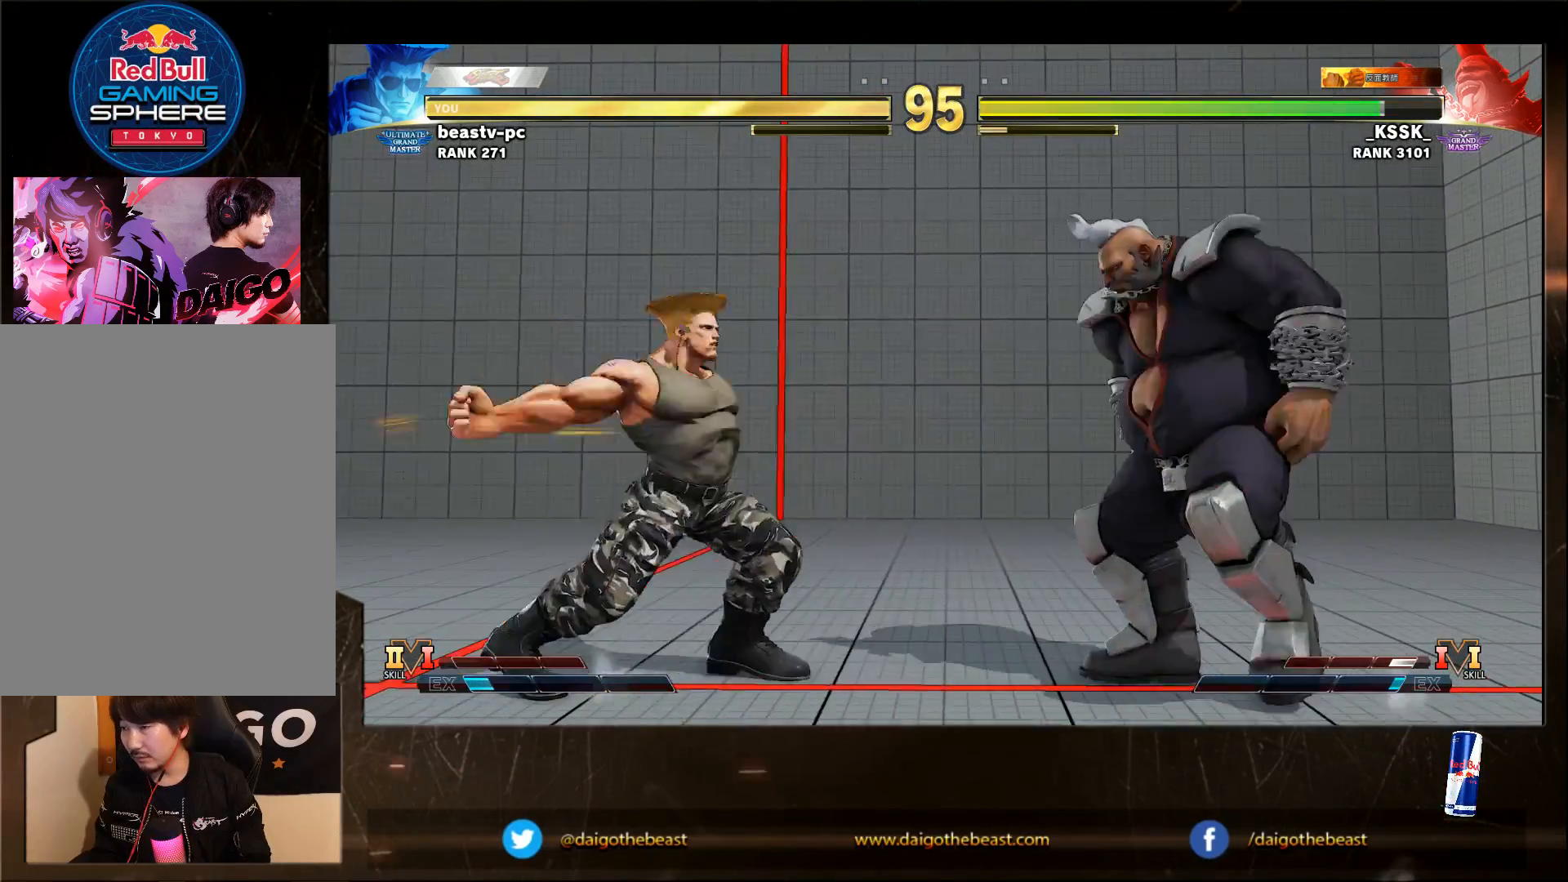
{"buttons": [], "left_stick": "down-left", "events": [[100, "R1", "up"]]}
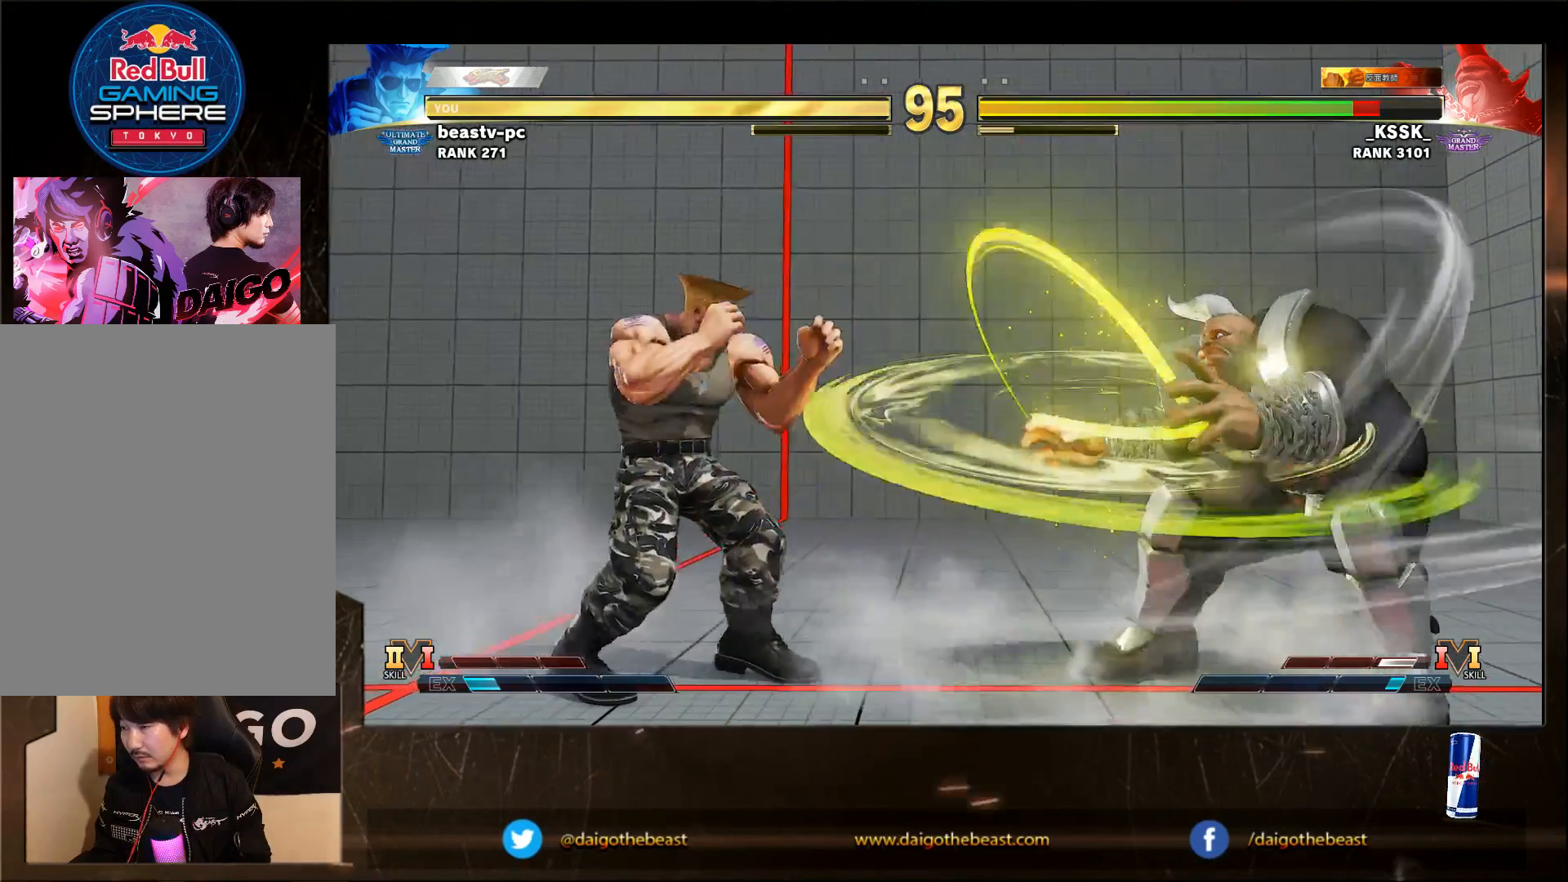
{"buttons": [], "left_stick": "down-left", "events": [[283, "TRIANGLE", "down"], [283, "left_stick", "left"], [400, "TRIANGLE", "up"], [400, "left_stick", "down-left"]]}
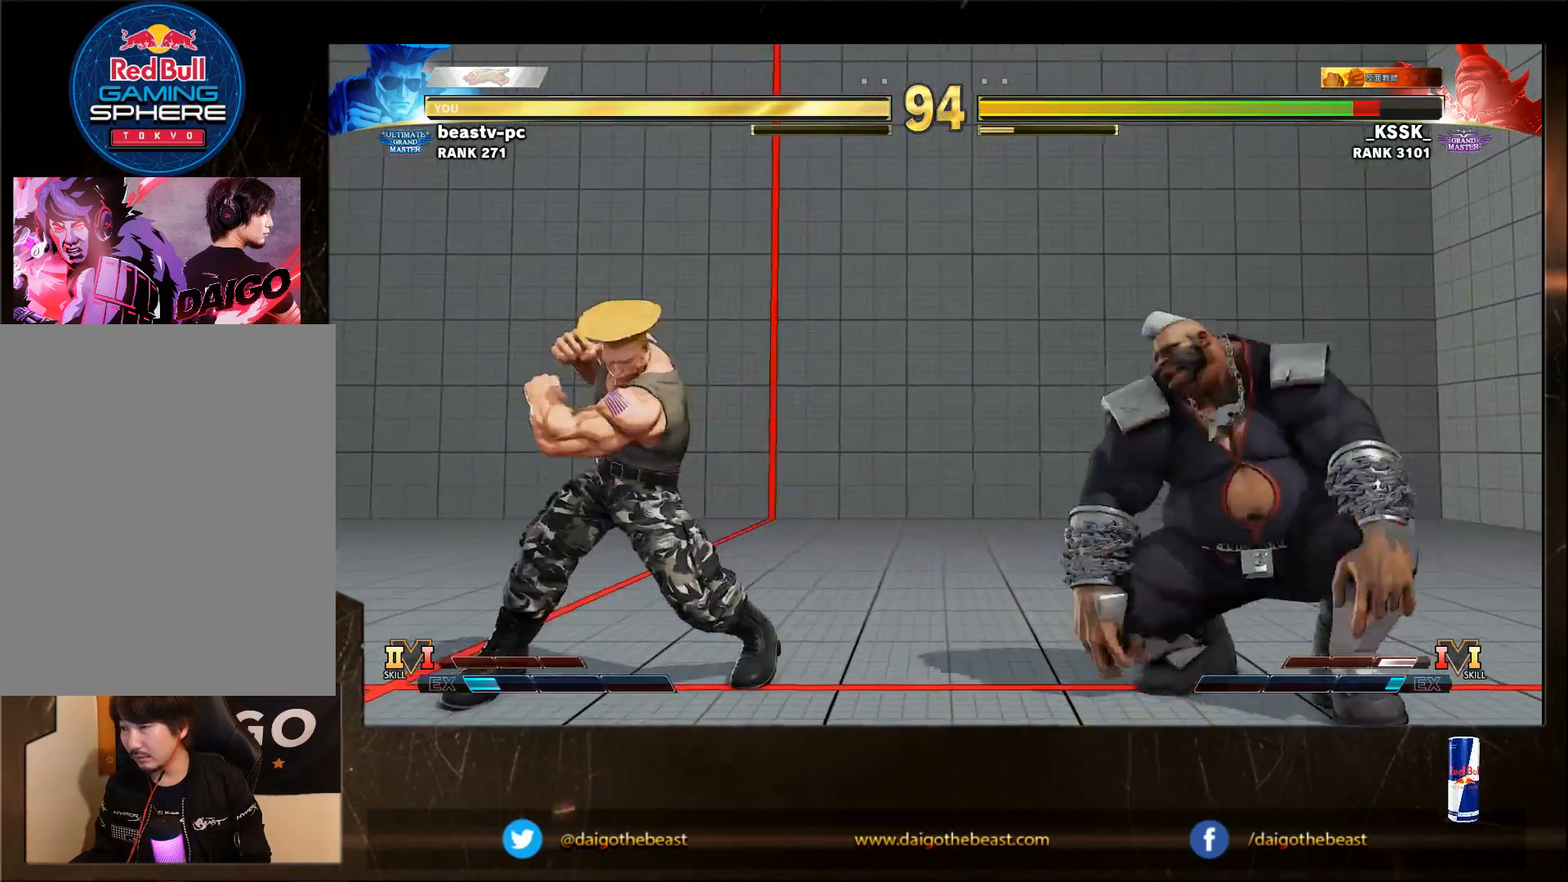
{"buttons": [], "left_stick": "down-left", "events": [[400, "left_stick", "left"], [500, "left_stick", "down-left"]]}
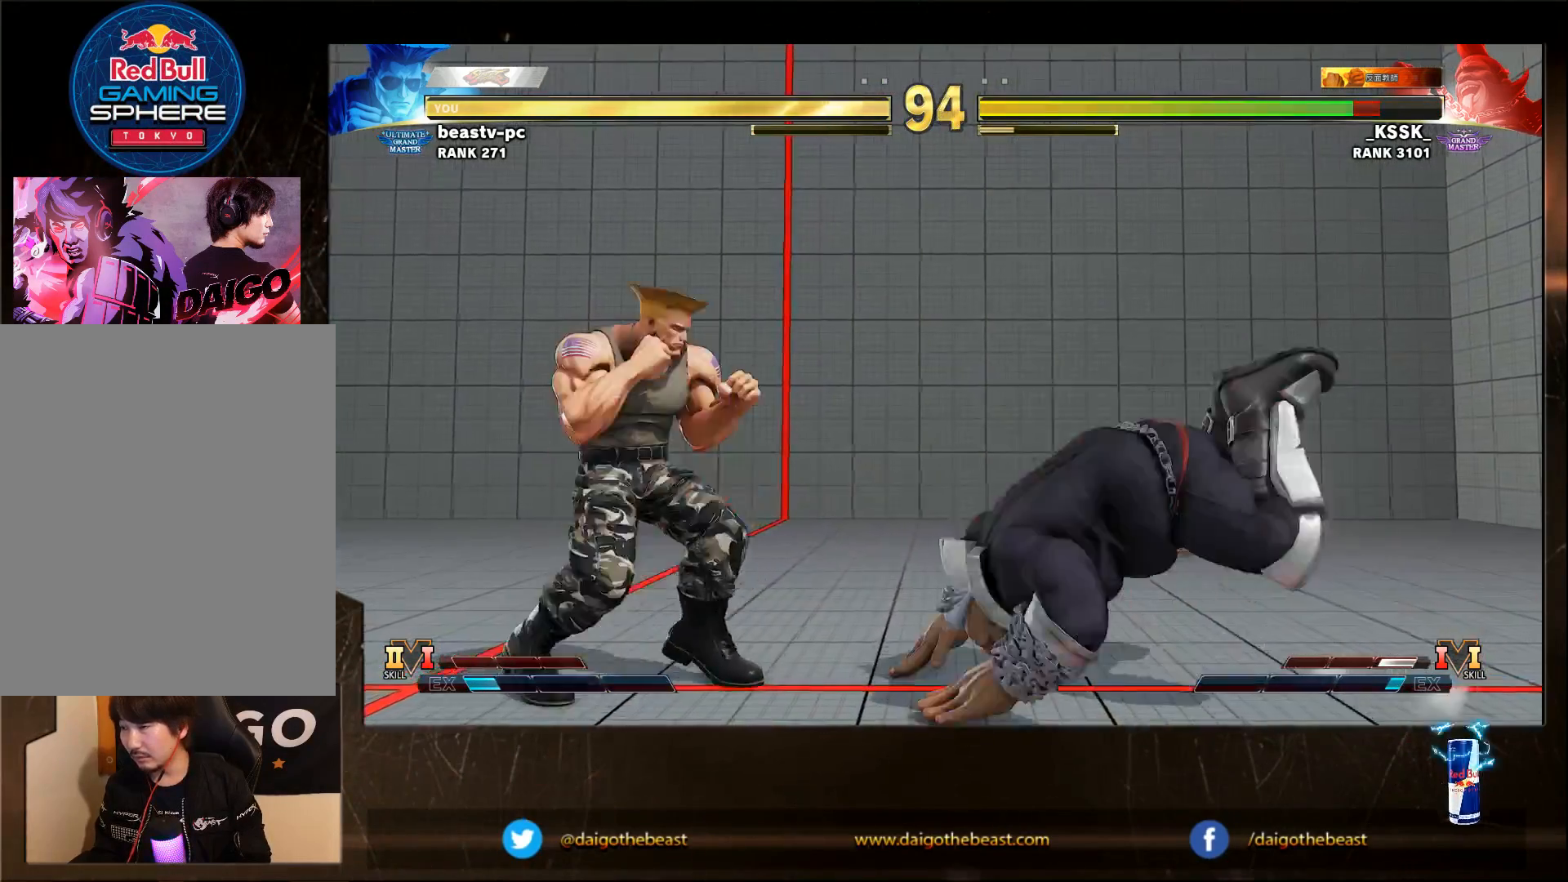
{"buttons": [], "left_stick": "down-left", "events": []}
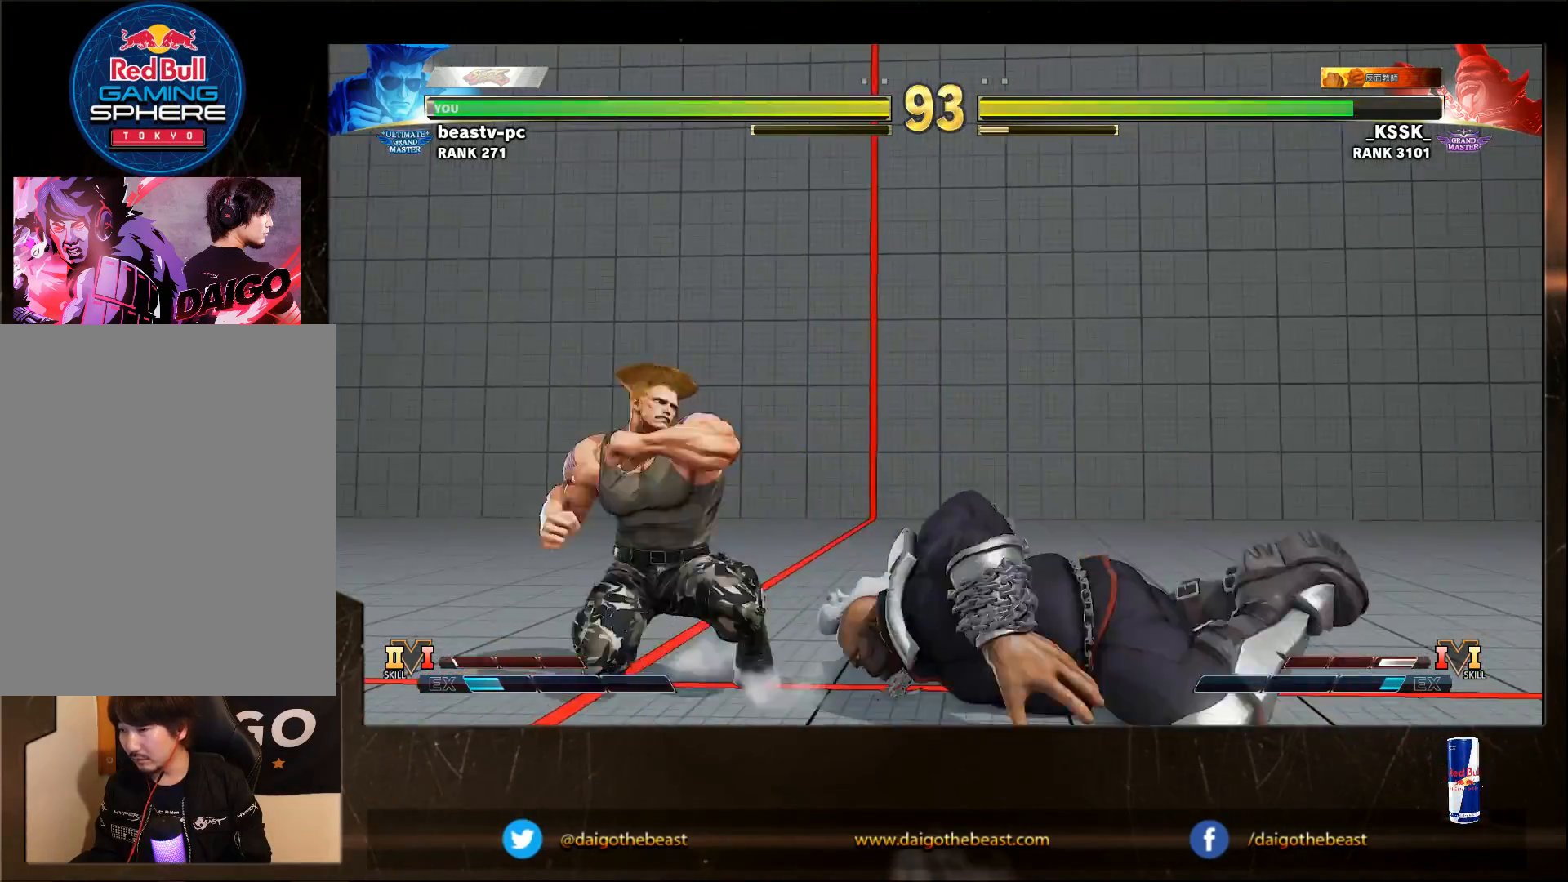
{"buttons": [], "left_stick": "down-left", "events": [[100, "TRIANGLE", "down"], [183, "TRIANGLE", "up"], [183, "left_stick", "center"], [250, "R1", "down"], [250, "left_stick", "down-left"], [283, "R1", "up"]]}
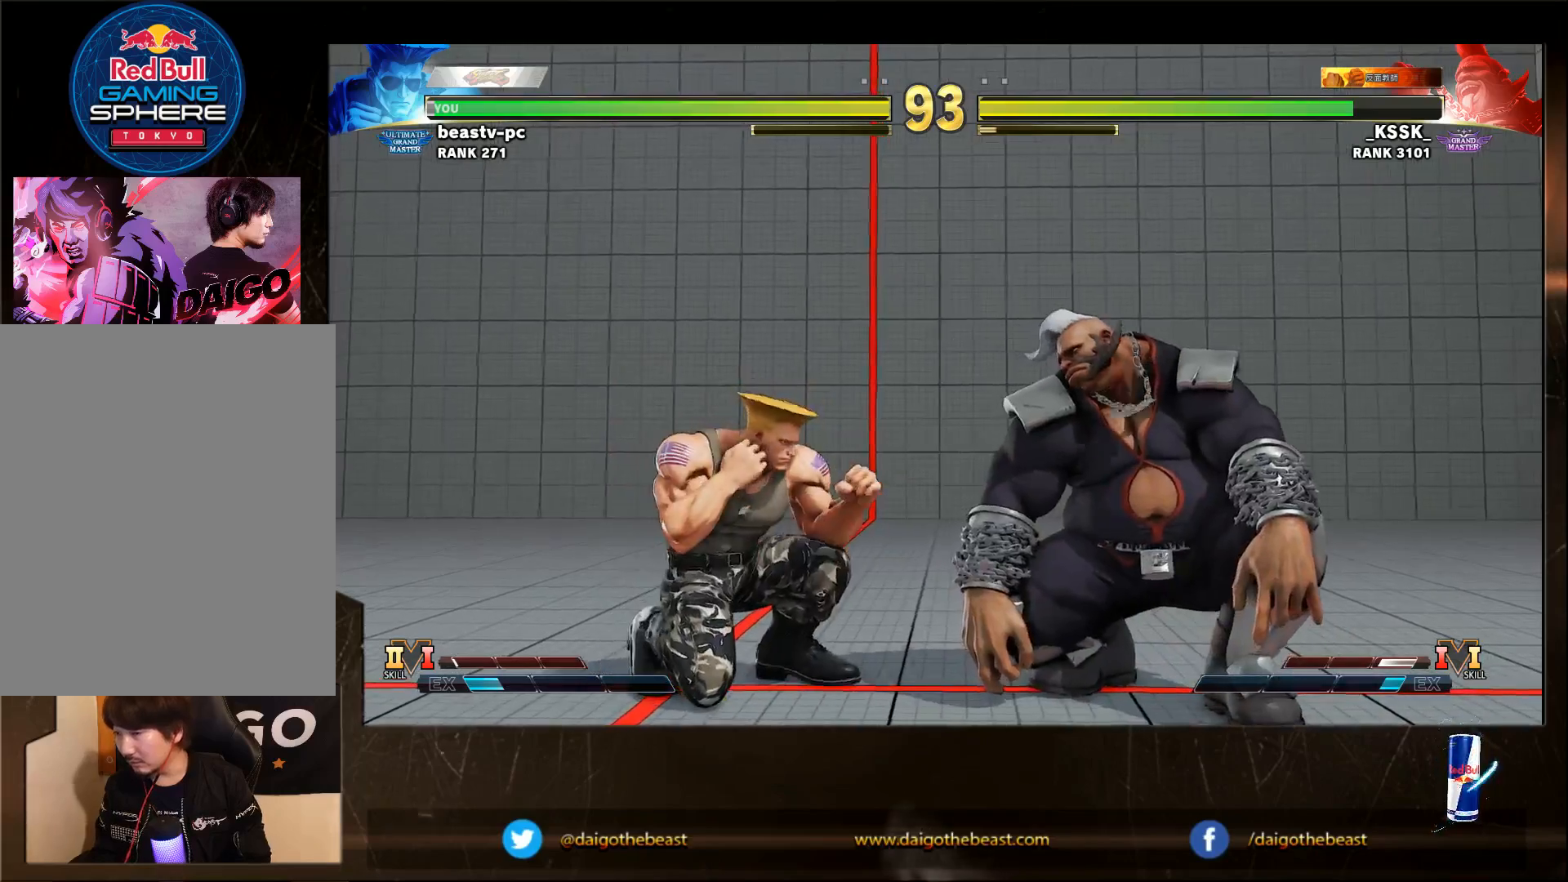
{"buttons": [], "left_stick": "down-left", "events": []}
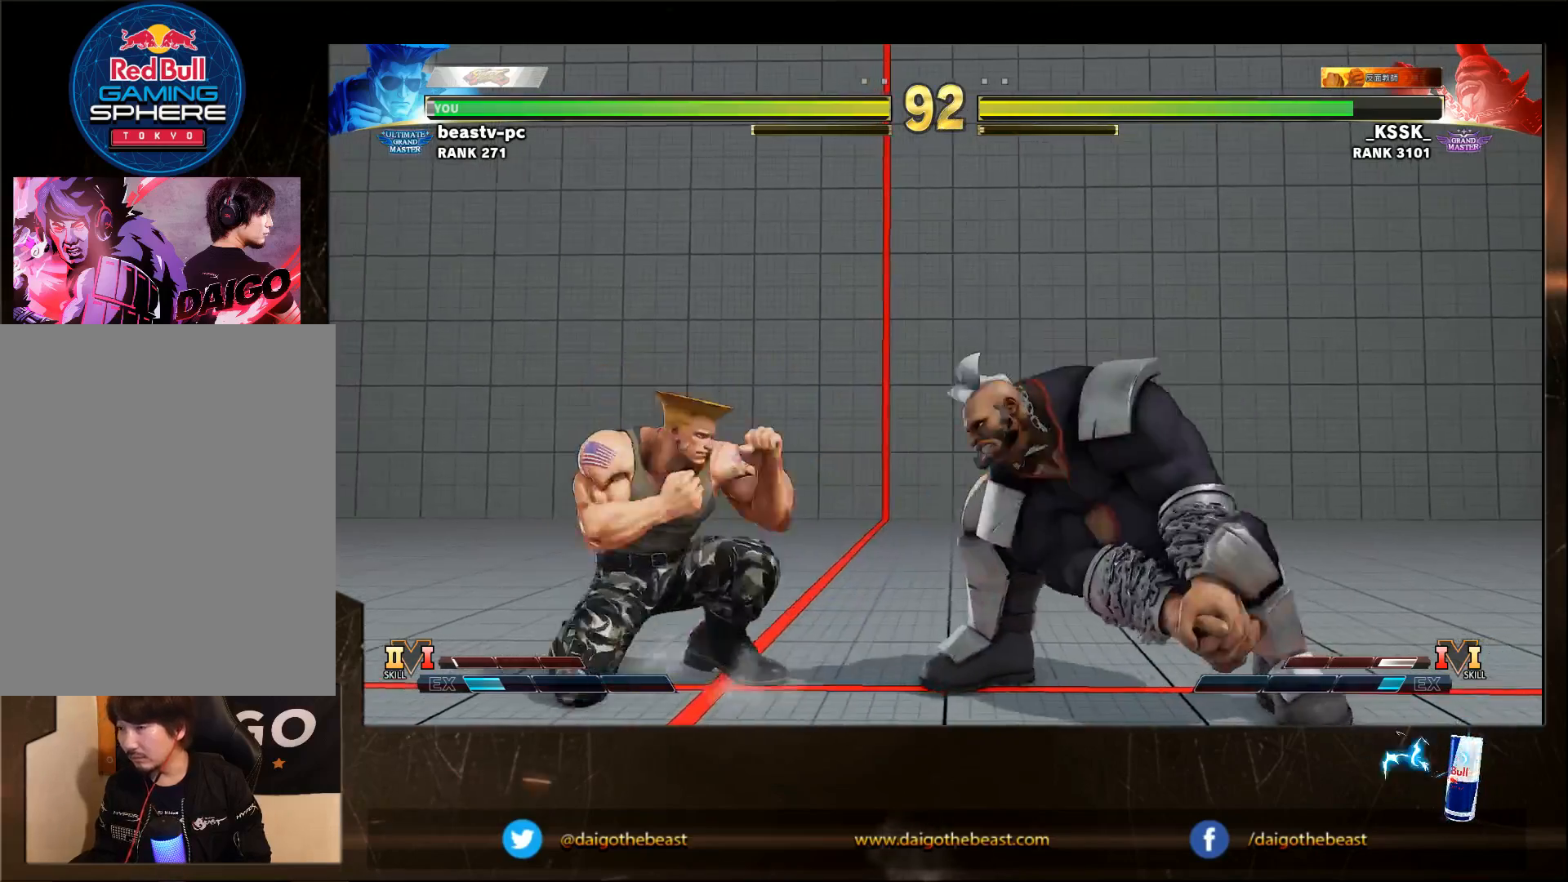
{"buttons": [], "left_stick": "down-left", "events": [[350, "R1", "down"], [383, "left_stick", "left"], [450, "R1", "up"], [450, "left_stick", "down-left"]]}
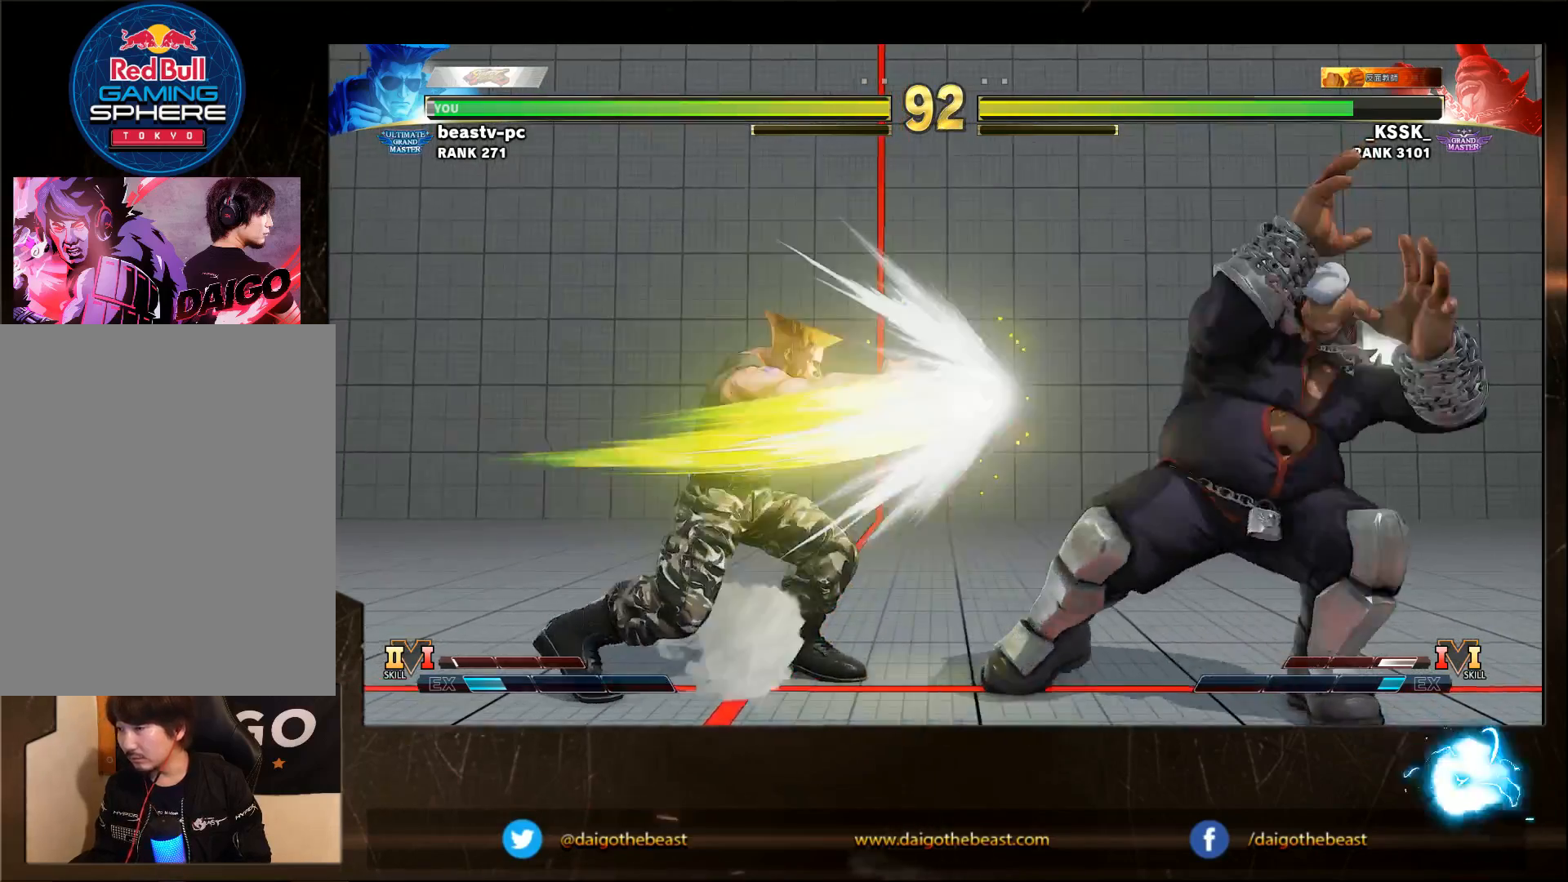
{"buttons": [], "left_stick": "left", "events": [[500, "left_stick", "left"]]}
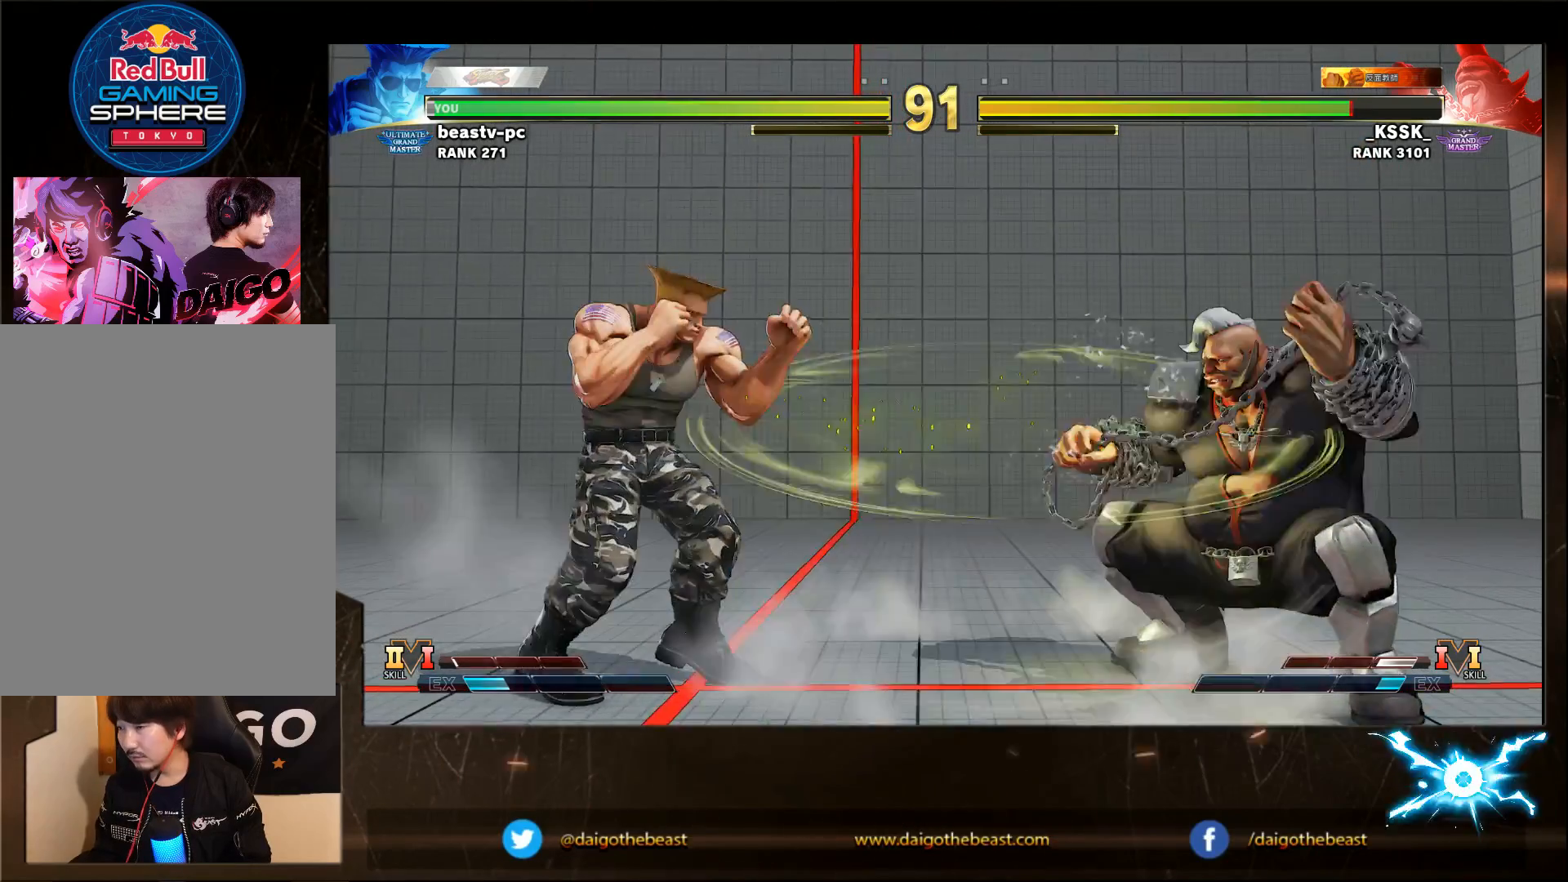
{"buttons": [], "left_stick": "down-left", "events": [[250, "left_stick", "down-left"]]}
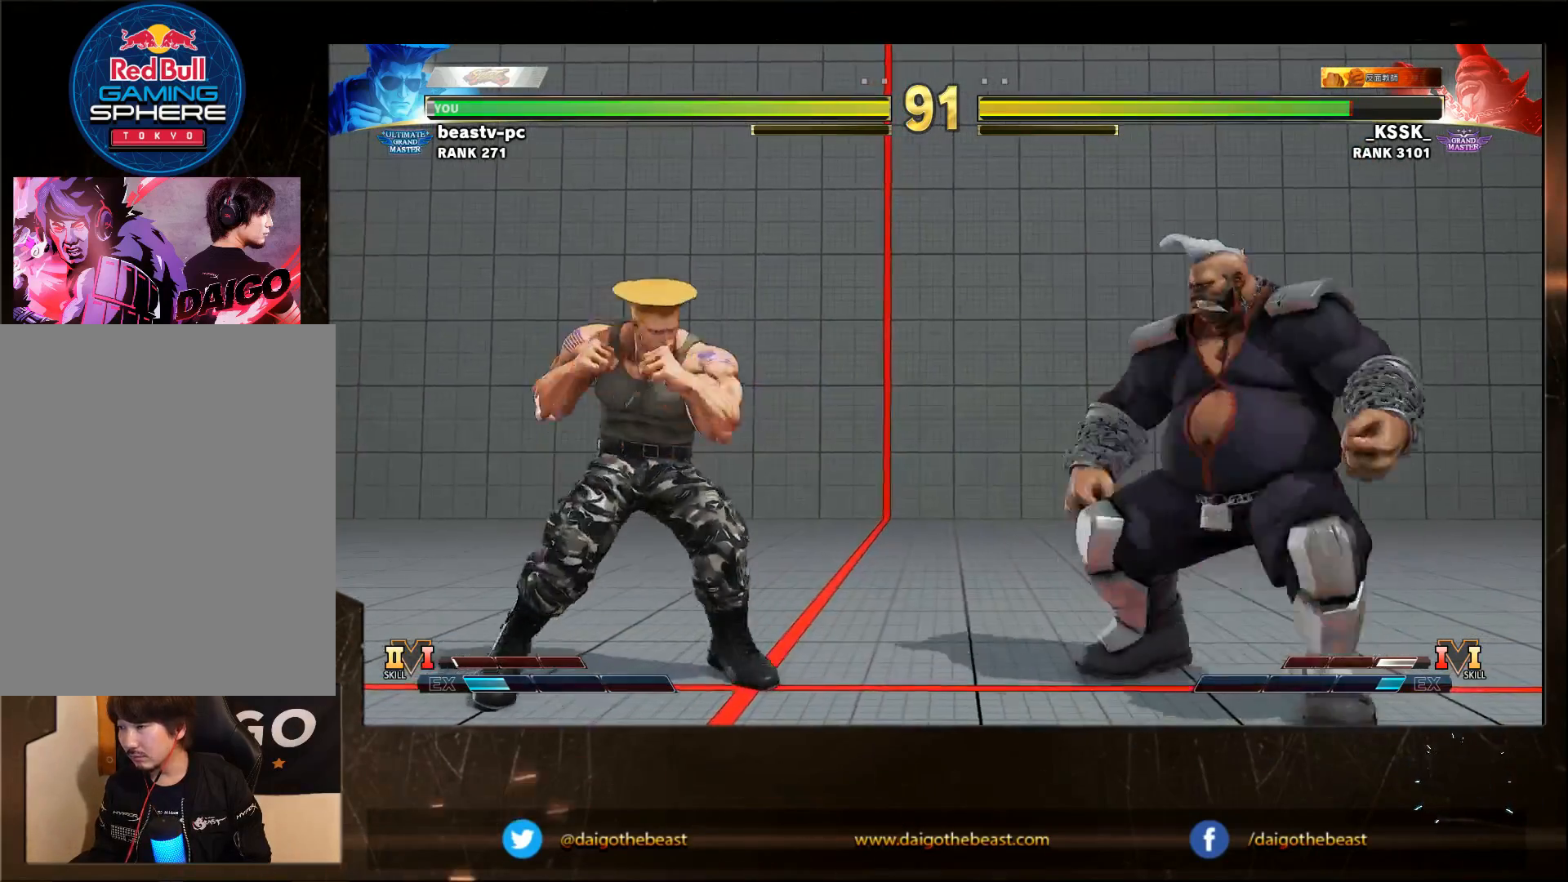
{"buttons": [], "left_stick": "down-left", "events": []}